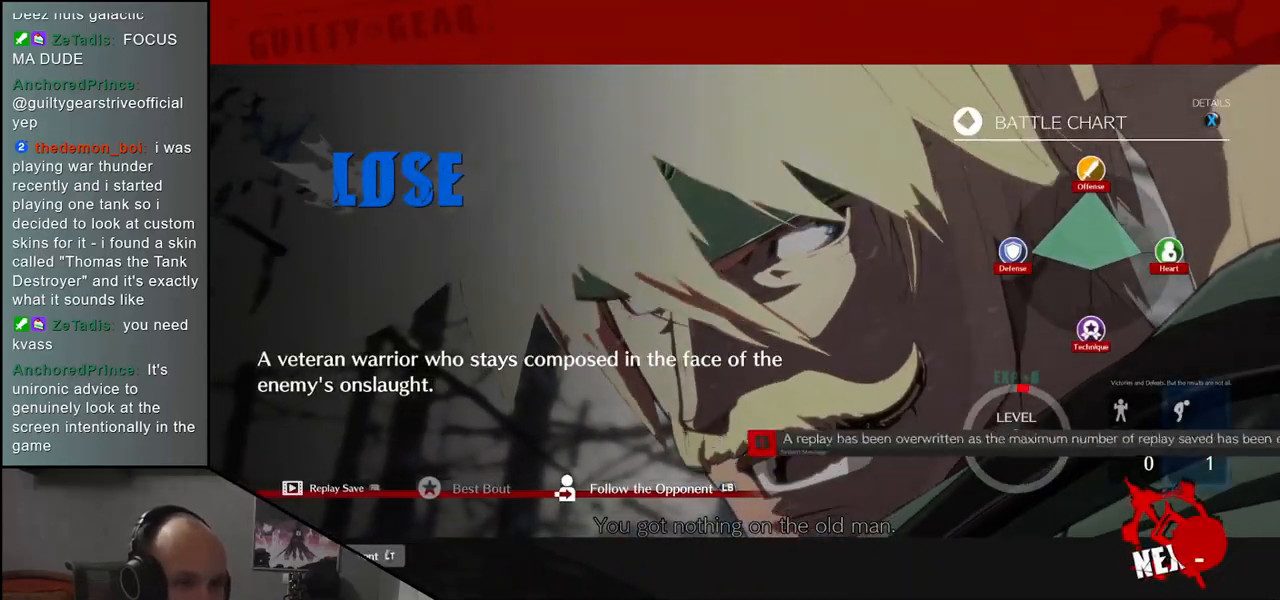
Gameplay with a controller (arcade stick); each line is a JSON object with the inputs held at the frame after it. "events" lists button and stick changes between this image and that frame as [ms after this image, input, new state], when the widget could be followed in between. Not read: L3 R3 other_buttons.
{"buttons": [], "left_stick": "center", "events": [[300, "SQUARE", "down"], [350, "SQUARE", "up"]]}
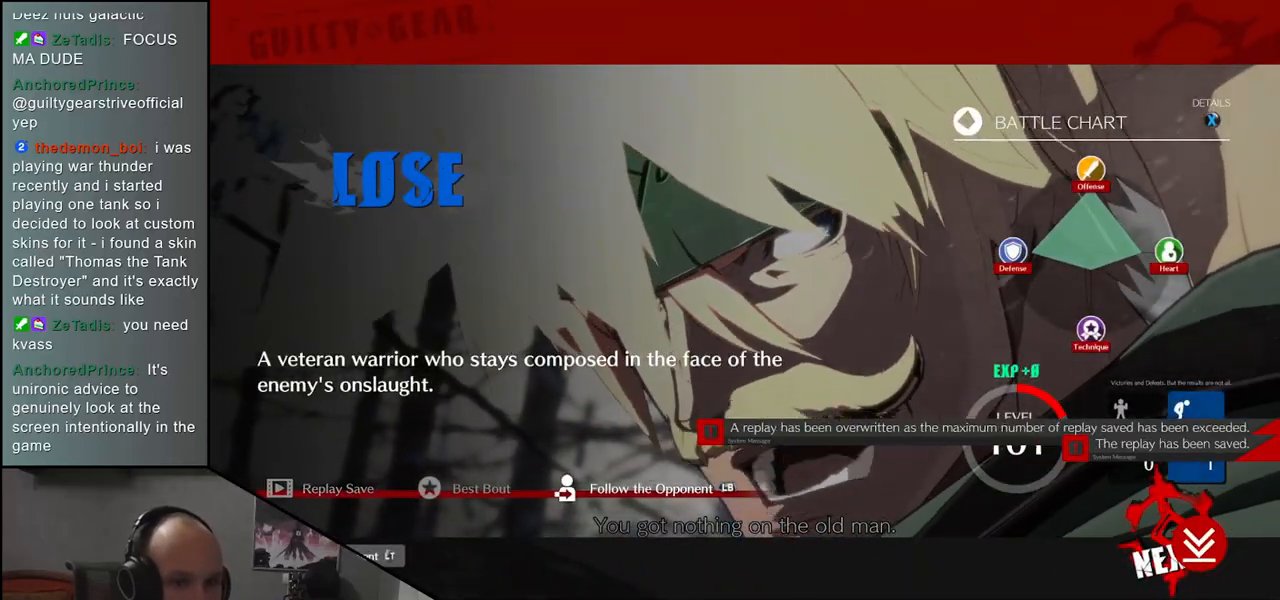
{"buttons": [], "left_stick": "center", "events": [[267, "SQUARE", "down"], [367, "SQUARE", "up"]]}
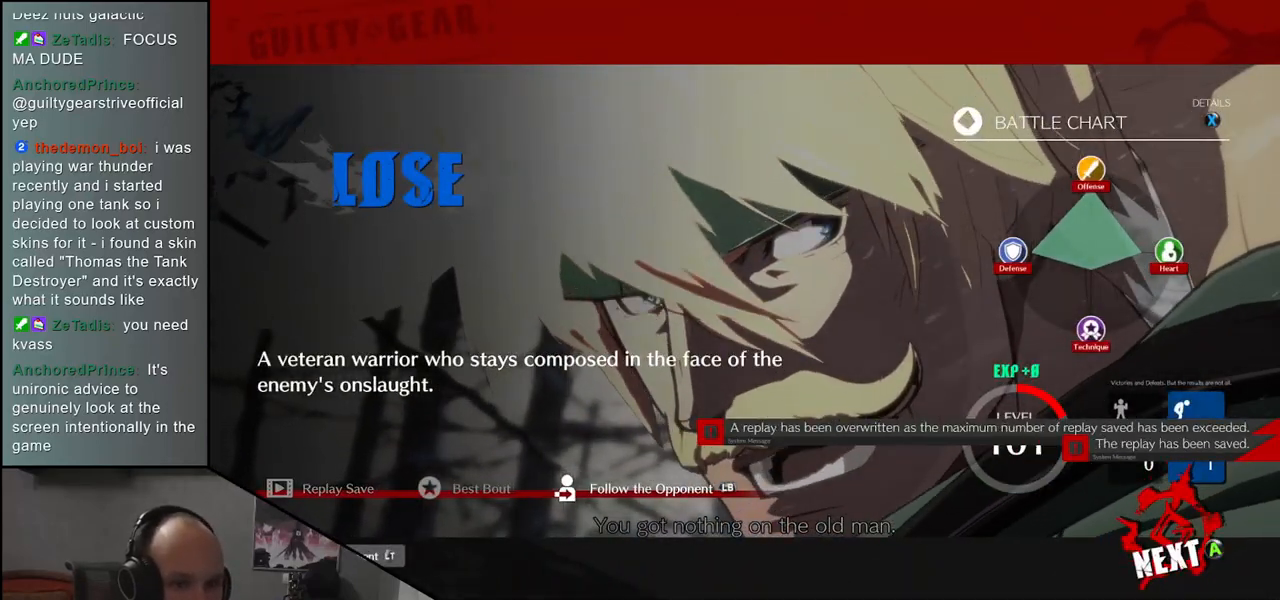
{"buttons": [], "left_stick": "center", "events": [[267, "SQUARE", "down"], [300, "SQUARE", "up"]]}
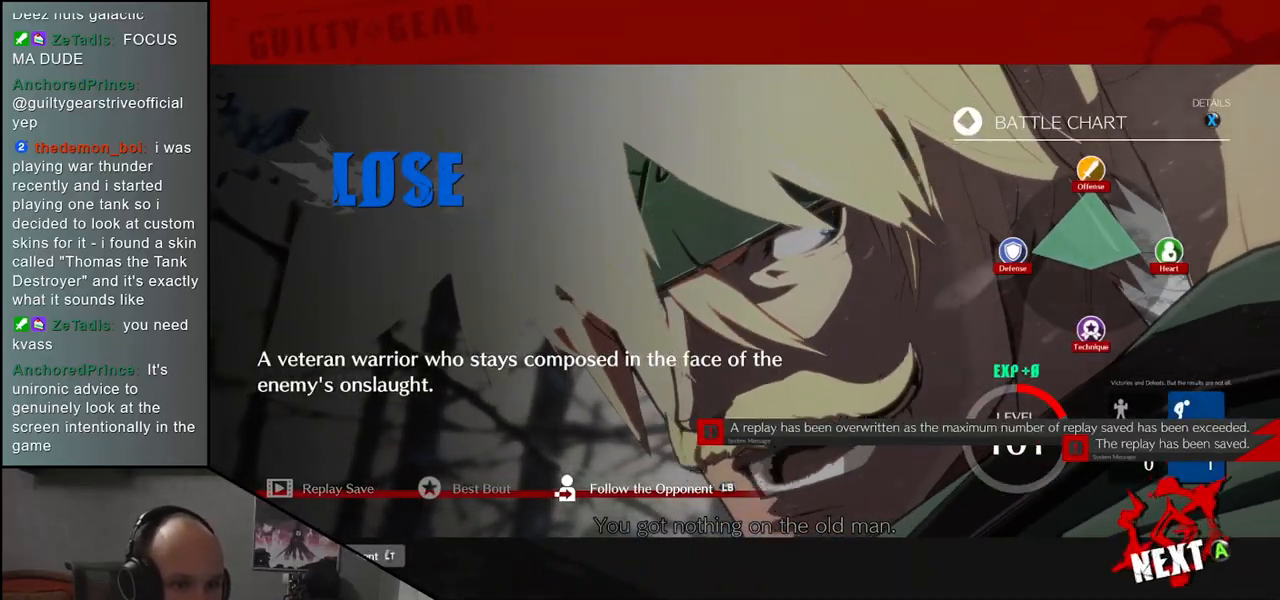
{"buttons": [], "left_stick": "center", "events": []}
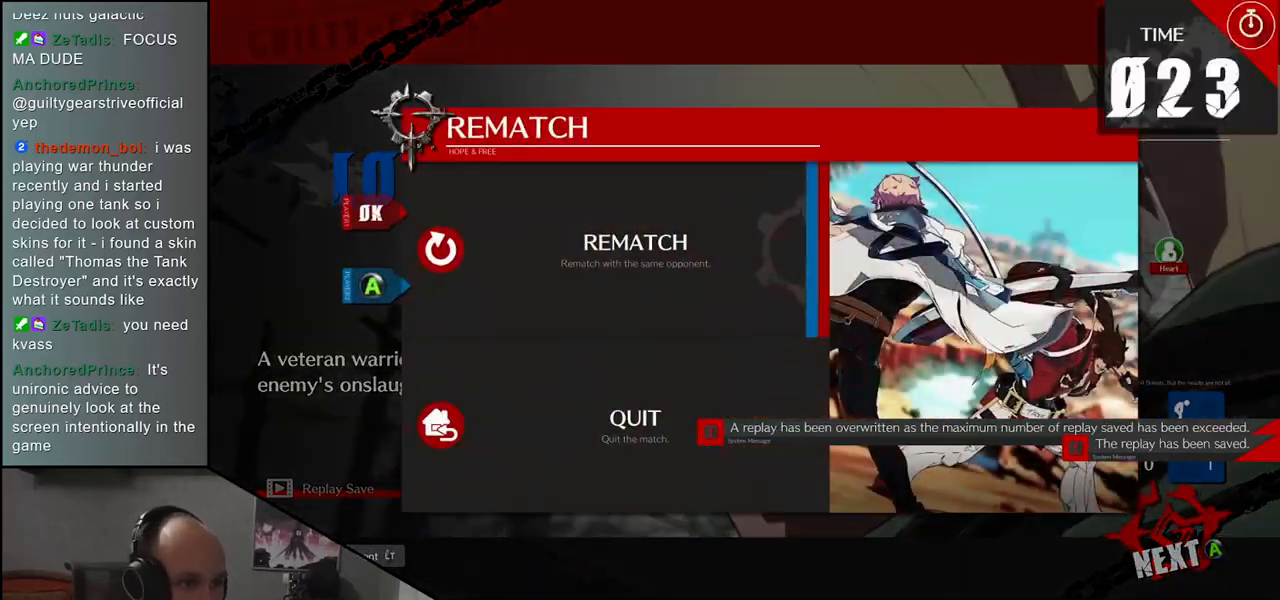
{"buttons": ["SQUARE"], "left_stick": "center", "events": [[467, "SQUARE", "down"]]}
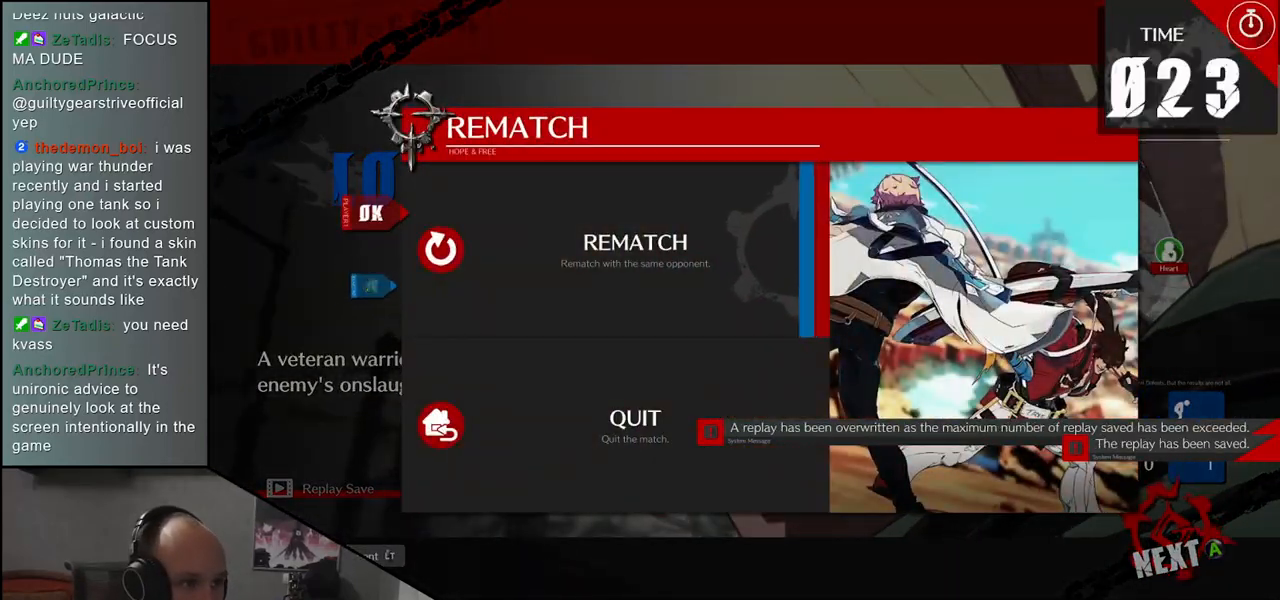
{"buttons": [], "left_stick": "center", "events": [[33, "SQUARE", "up"]]}
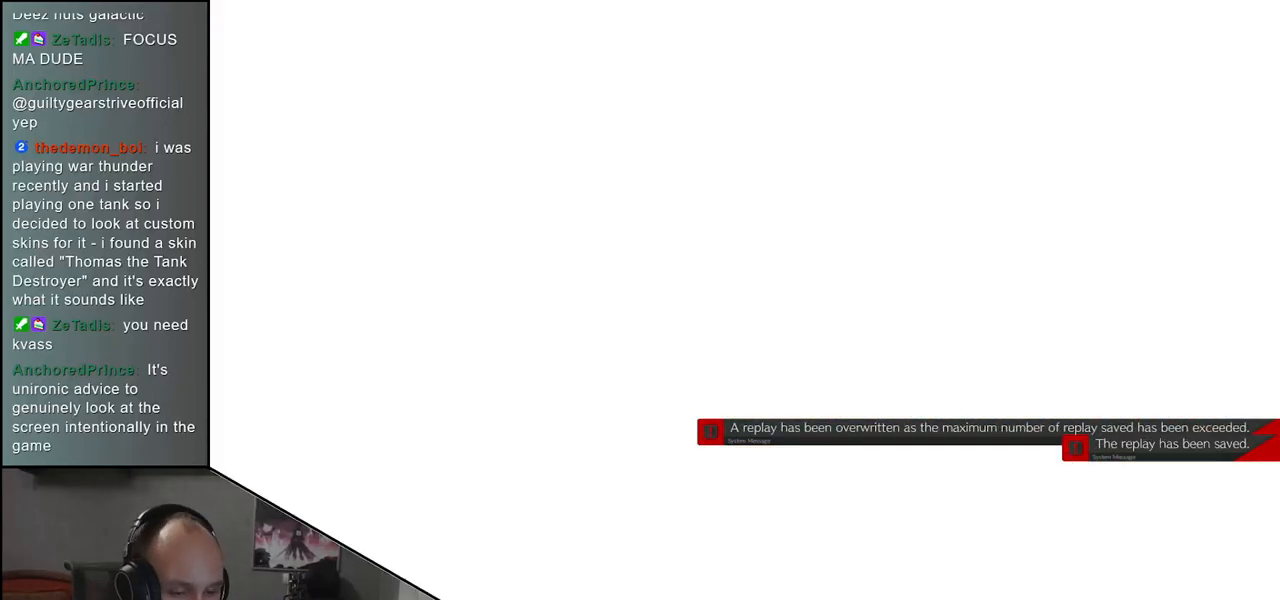
{"buttons": [], "left_stick": "center", "events": []}
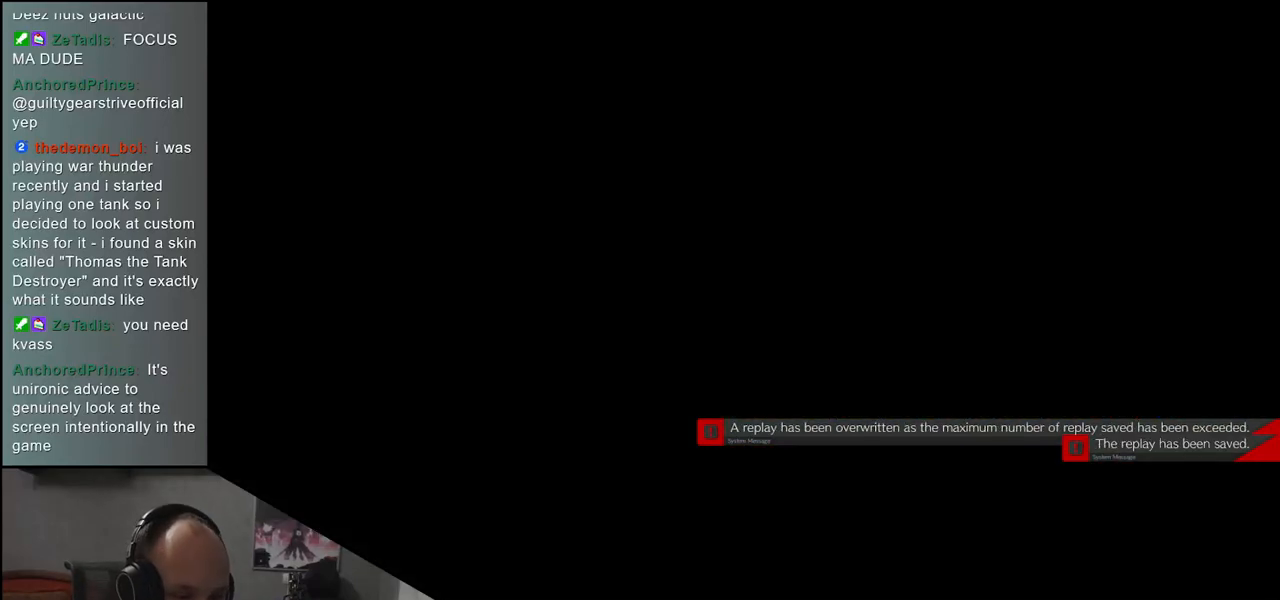
{"buttons": [], "left_stick": "center", "events": []}
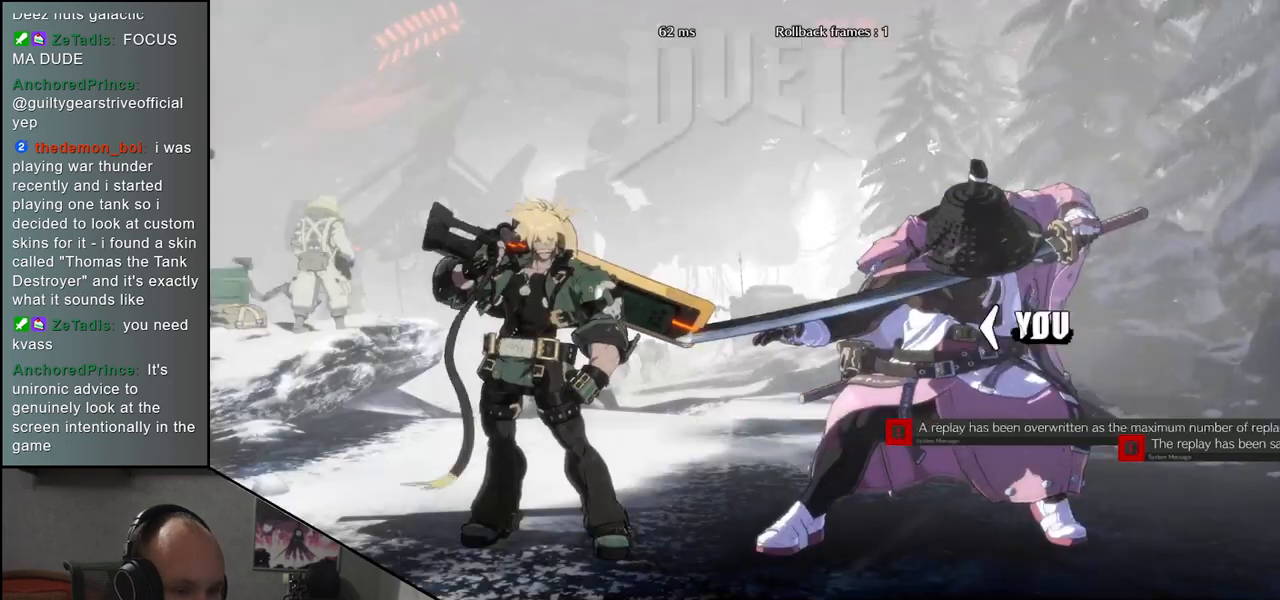
{"buttons": [], "left_stick": "left", "events": [[300, "left_stick", "left"]]}
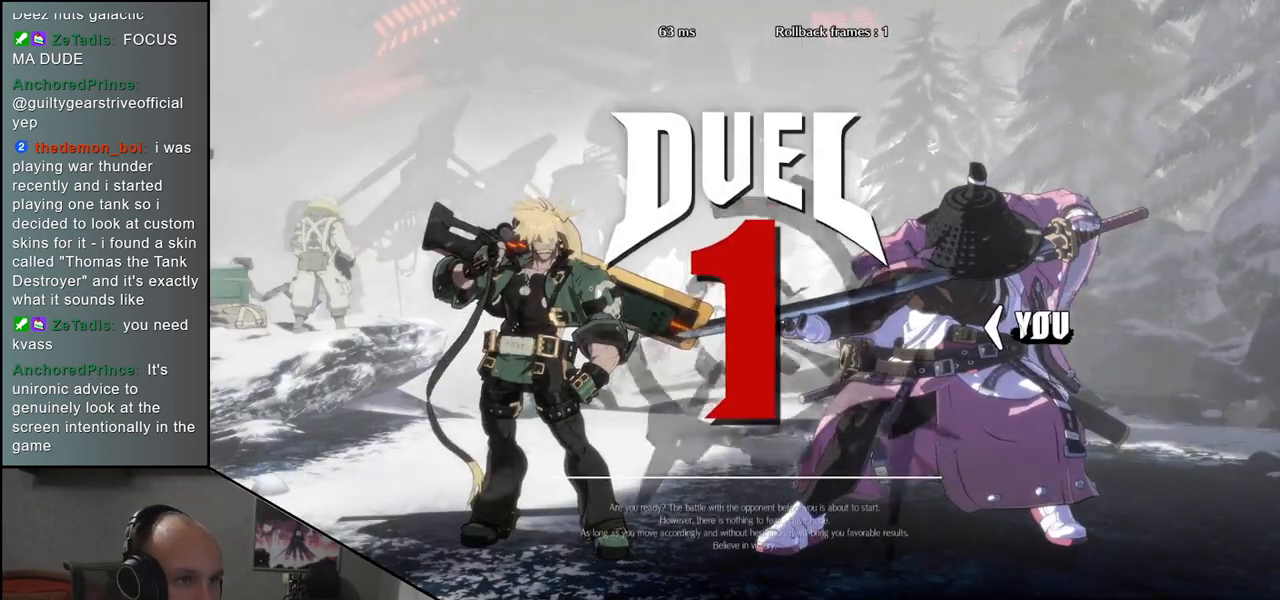
{"buttons": [], "left_stick": "left", "events": []}
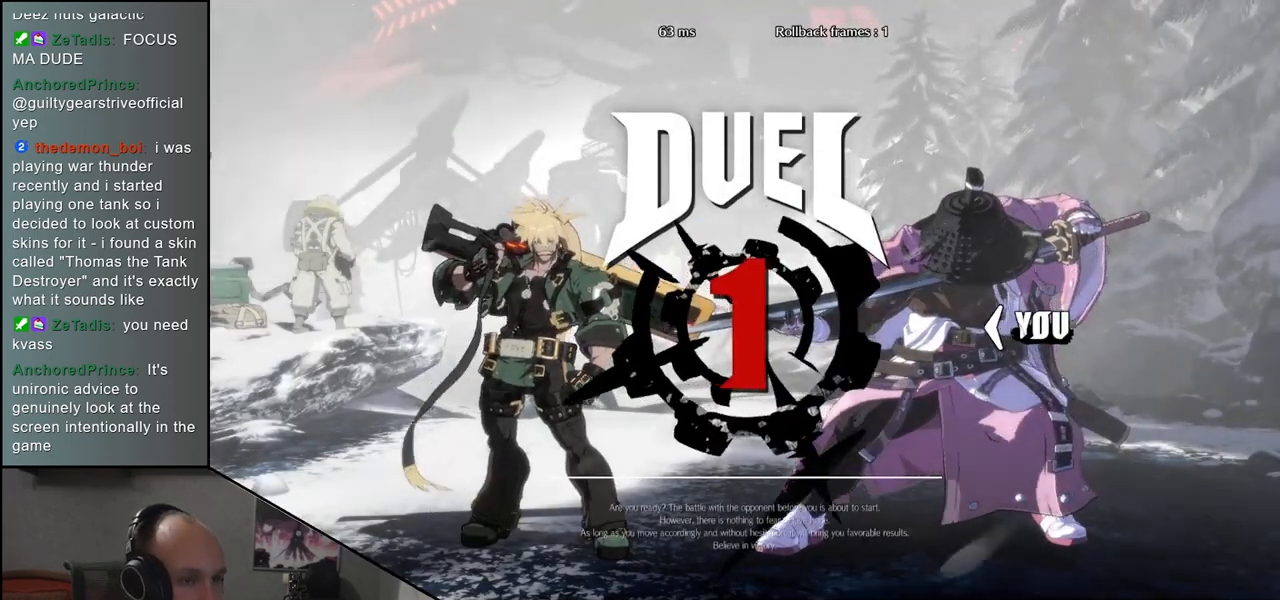
{"buttons": [], "left_stick": "left", "events": []}
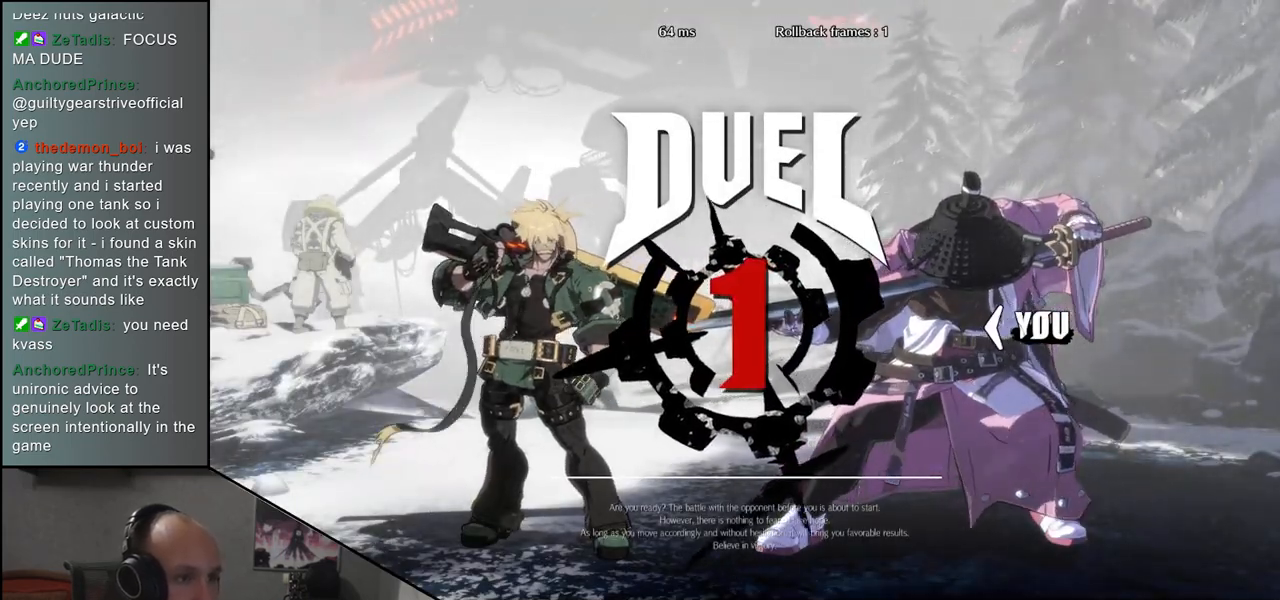
{"buttons": [], "left_stick": "right", "events": [[350, "left_stick", "right"]]}
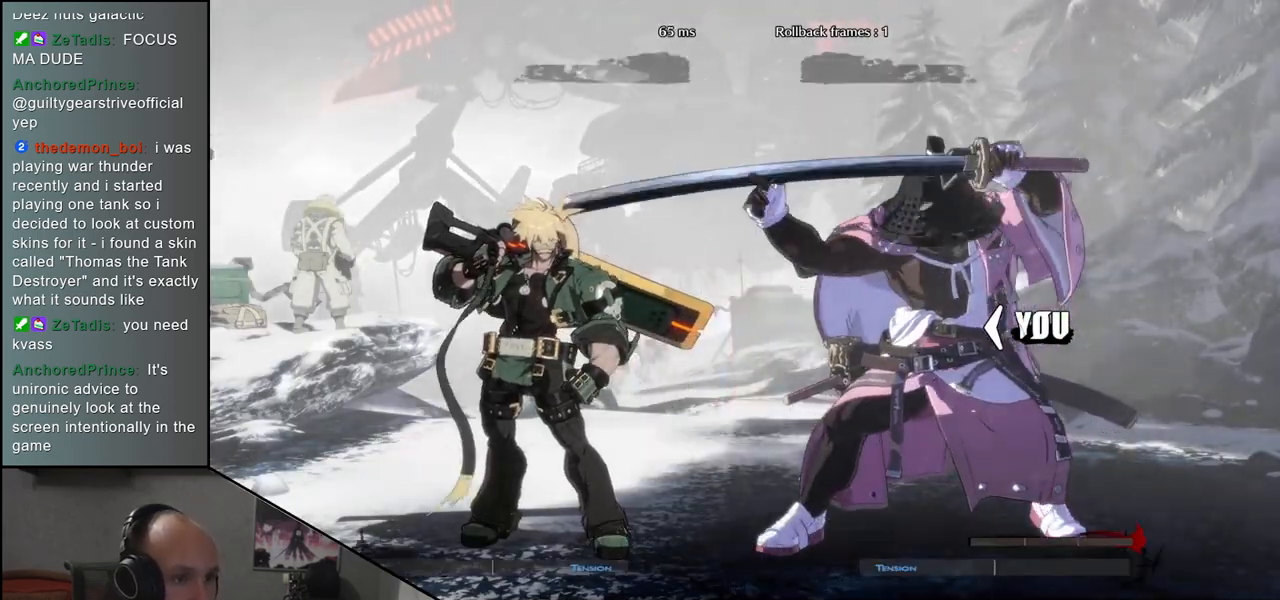
{"buttons": [], "left_stick": "right", "events": []}
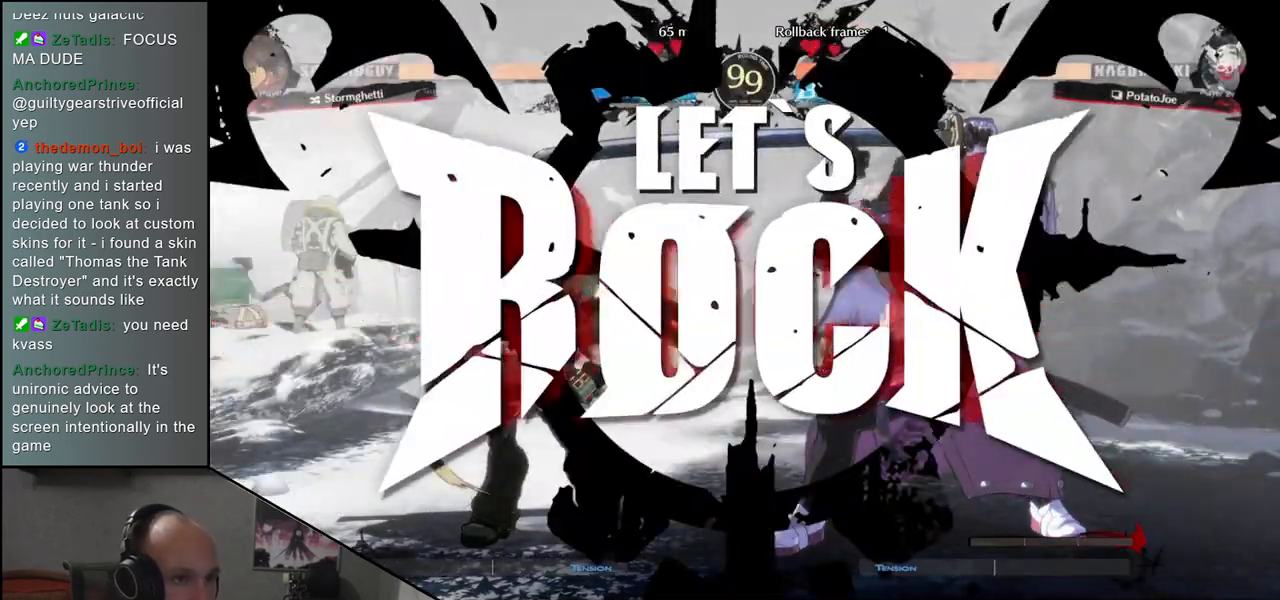
{"buttons": ["SQUARE"], "left_stick": "left", "events": [[367, "left_stick", "down"], [450, "SQUARE", "down"], [450, "left_stick", "left"]]}
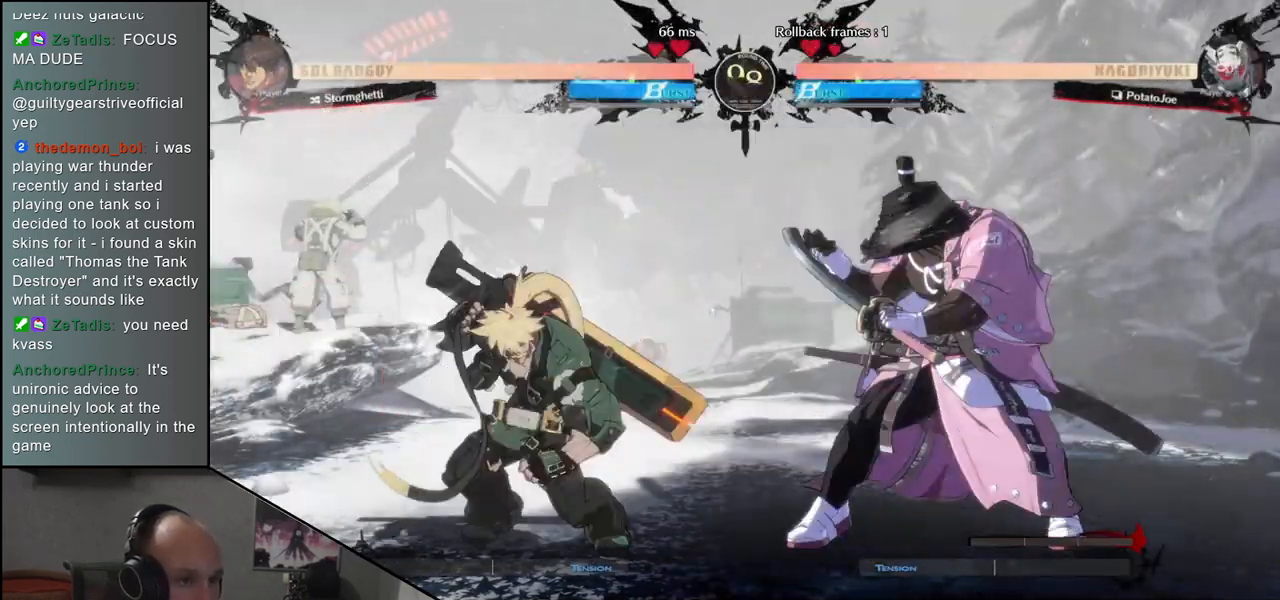
{"buttons": [], "left_stick": "center", "events": [[350, "SQUARE", "up"], [433, "left_stick", "center"]]}
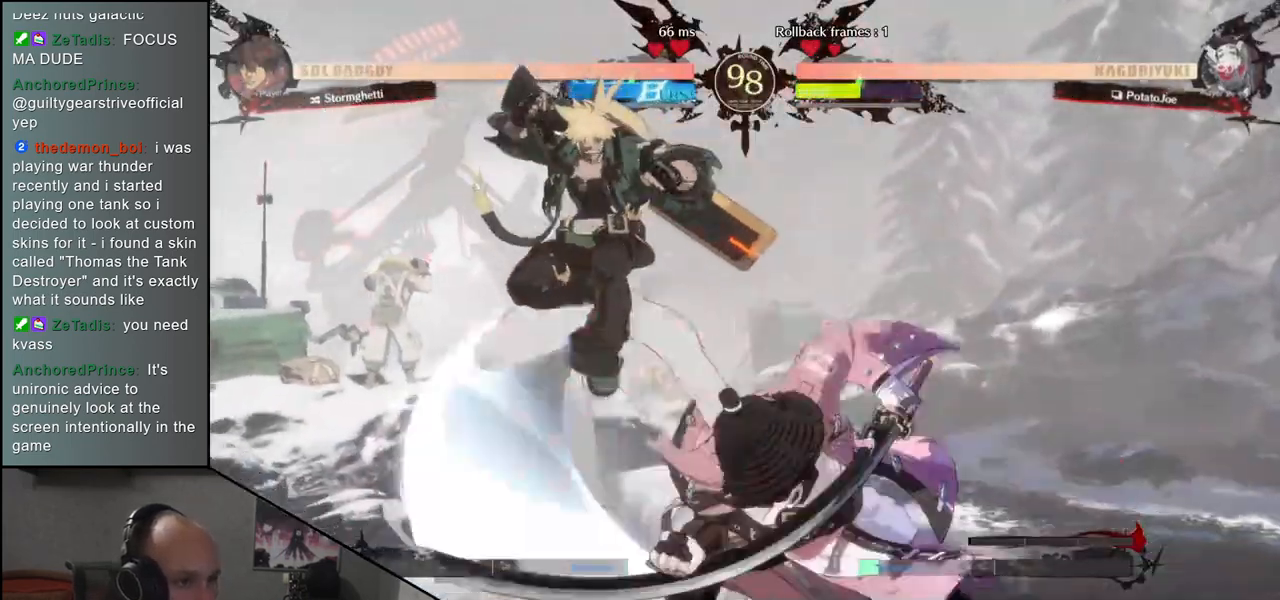
{"buttons": [], "left_stick": "center", "events": []}
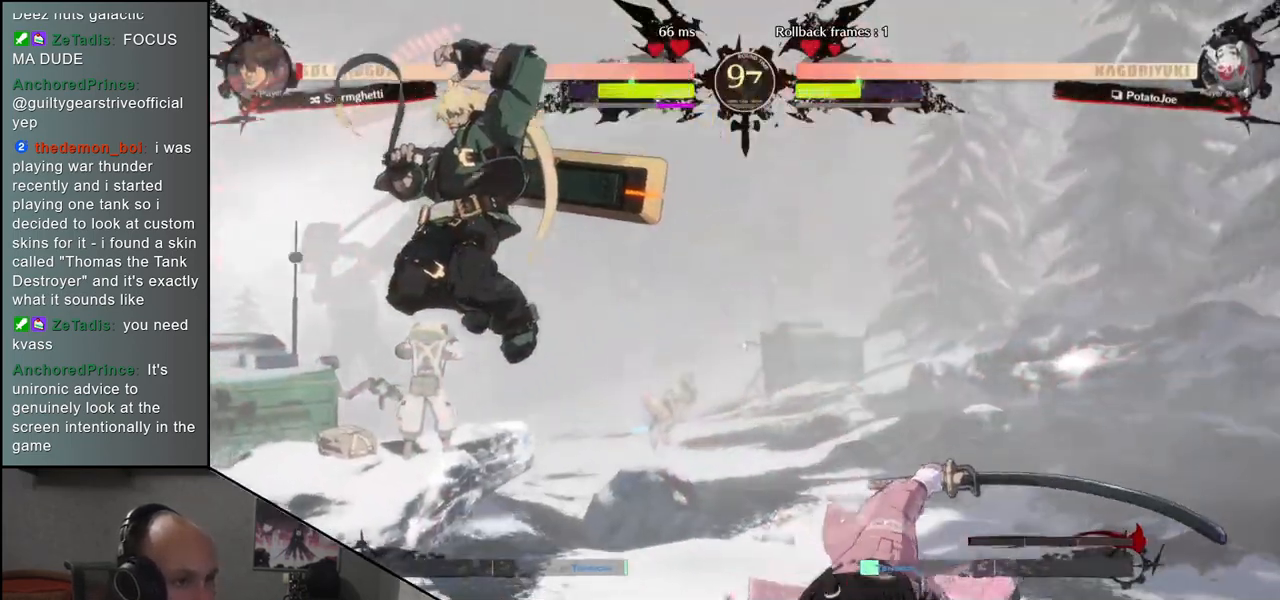
{"buttons": ["R1"], "left_stick": "center", "events": [[17, "R1", "down"], [100, "R1", "up"], [217, "R1", "down"], [333, "R1", "up"], [433, "R1", "down"]]}
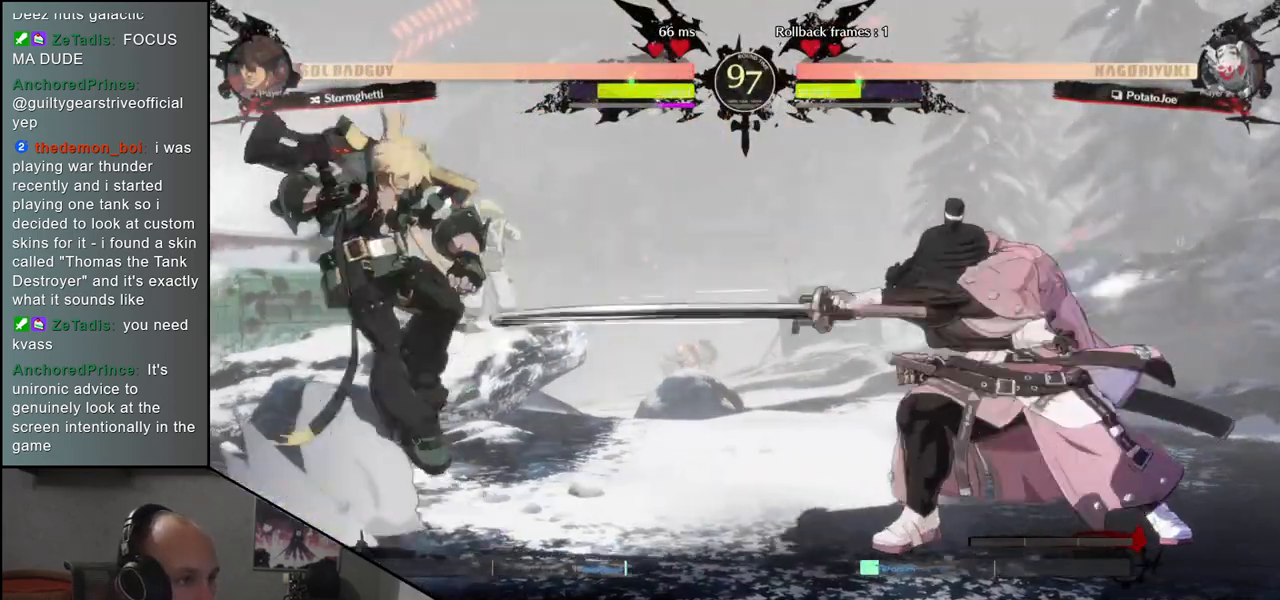
{"buttons": [], "left_stick": "left", "events": [[50, "R1", "up"], [250, "left_stick", "left"]]}
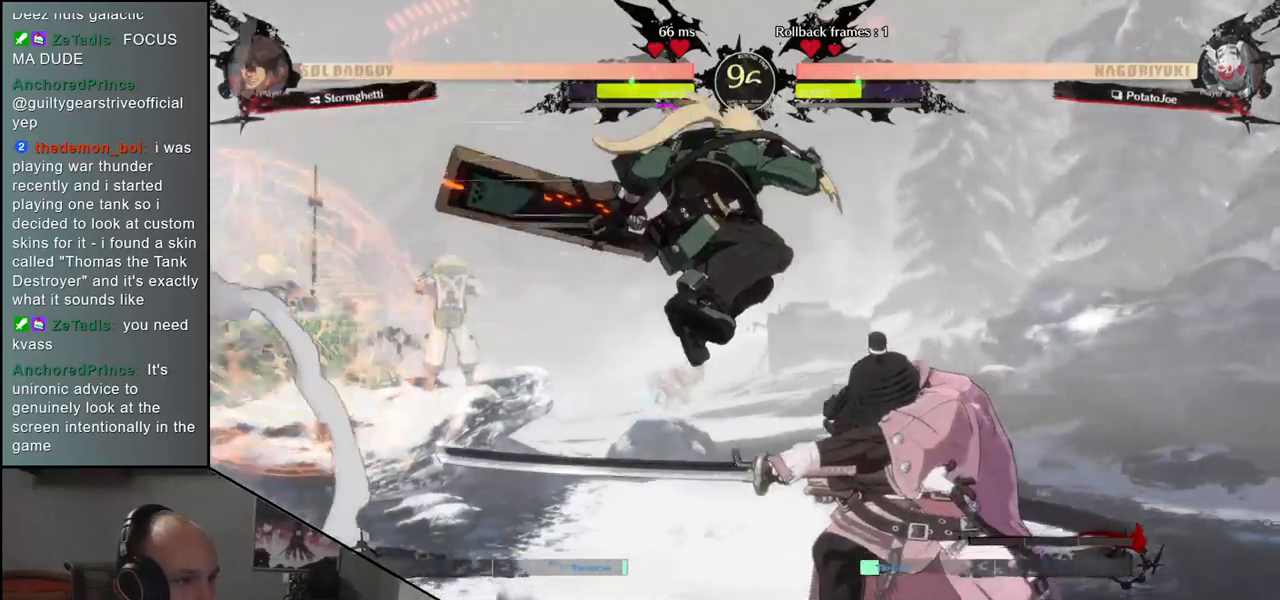
{"buttons": [], "left_stick": "right", "events": [[50, "left_stick", "right"]]}
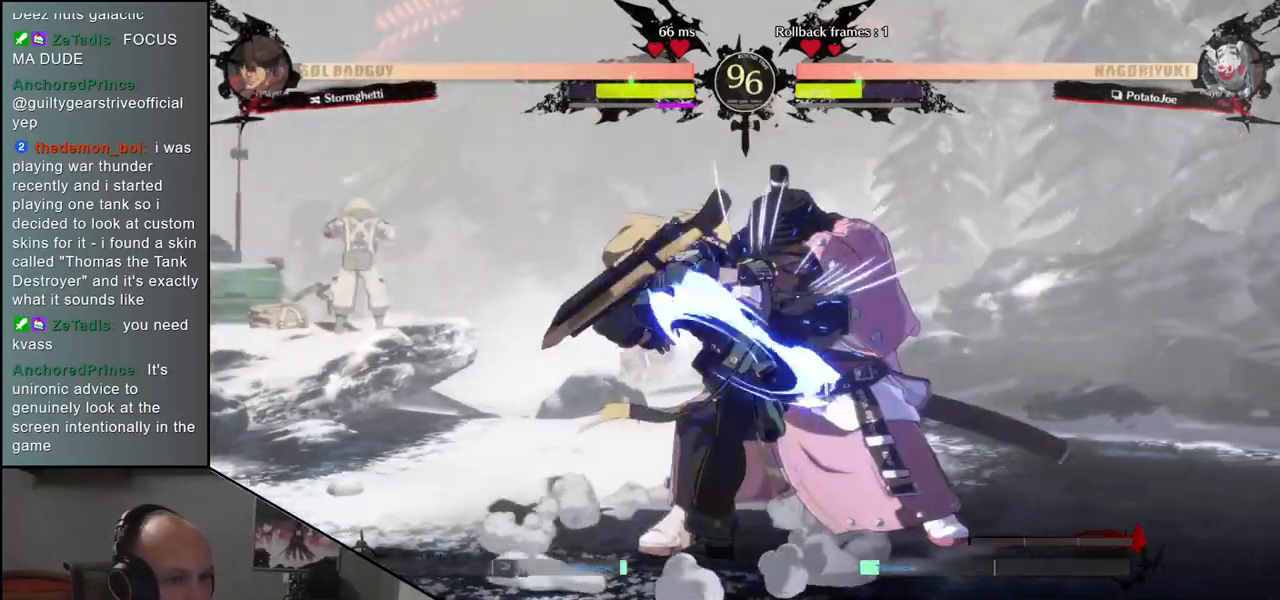
{"buttons": [], "left_stick": "down-right", "events": [[67, "left_stick", "down-right"]]}
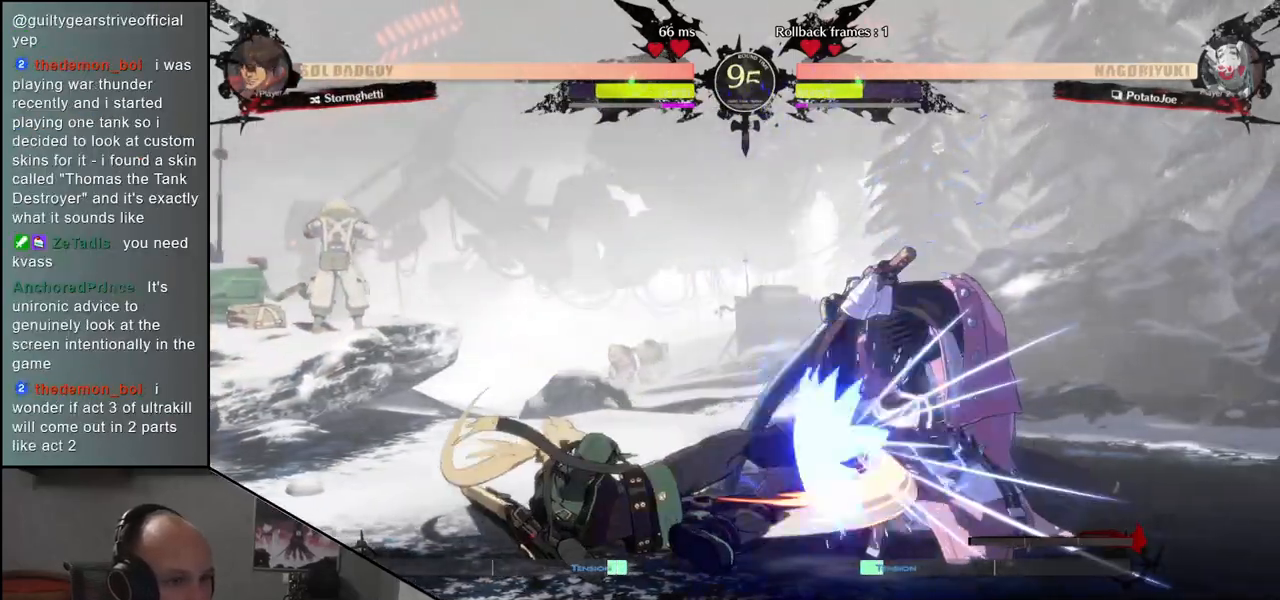
{"buttons": [], "left_stick": "down-right", "events": []}
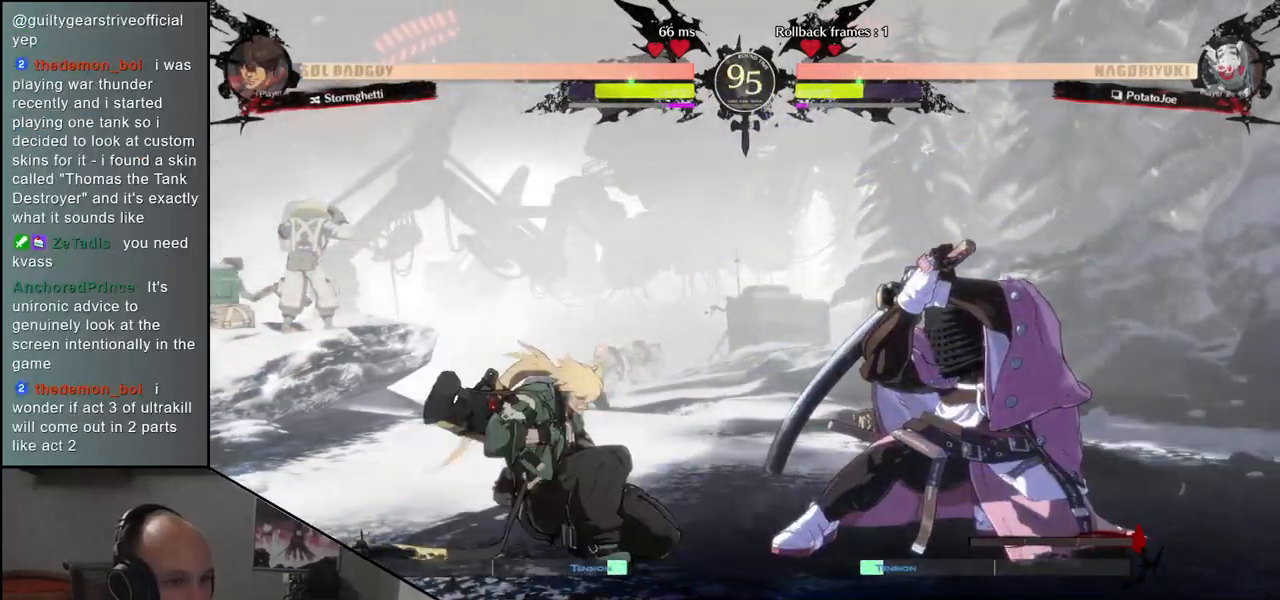
{"buttons": [], "left_stick": "left", "events": [[150, "left_stick", "right"], [250, "left_stick", "left"], [267, "TRIANGLE", "down"], [367, "TRIANGLE", "up"]]}
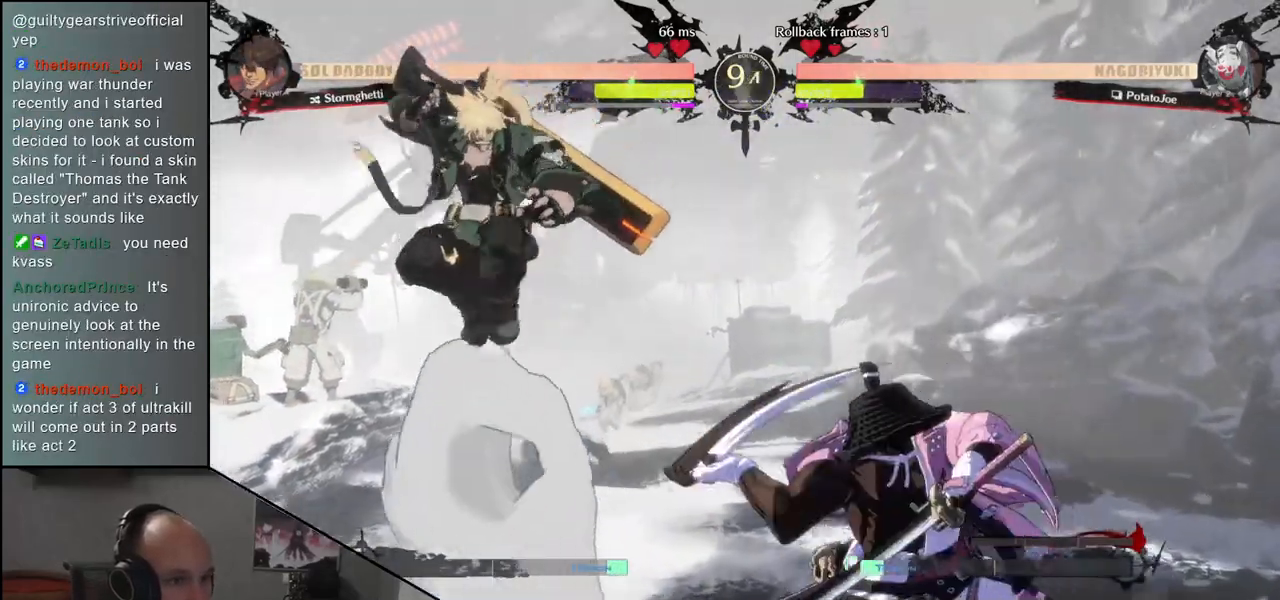
{"buttons": [], "left_stick": "right", "events": [[150, "left_stick", "right"]]}
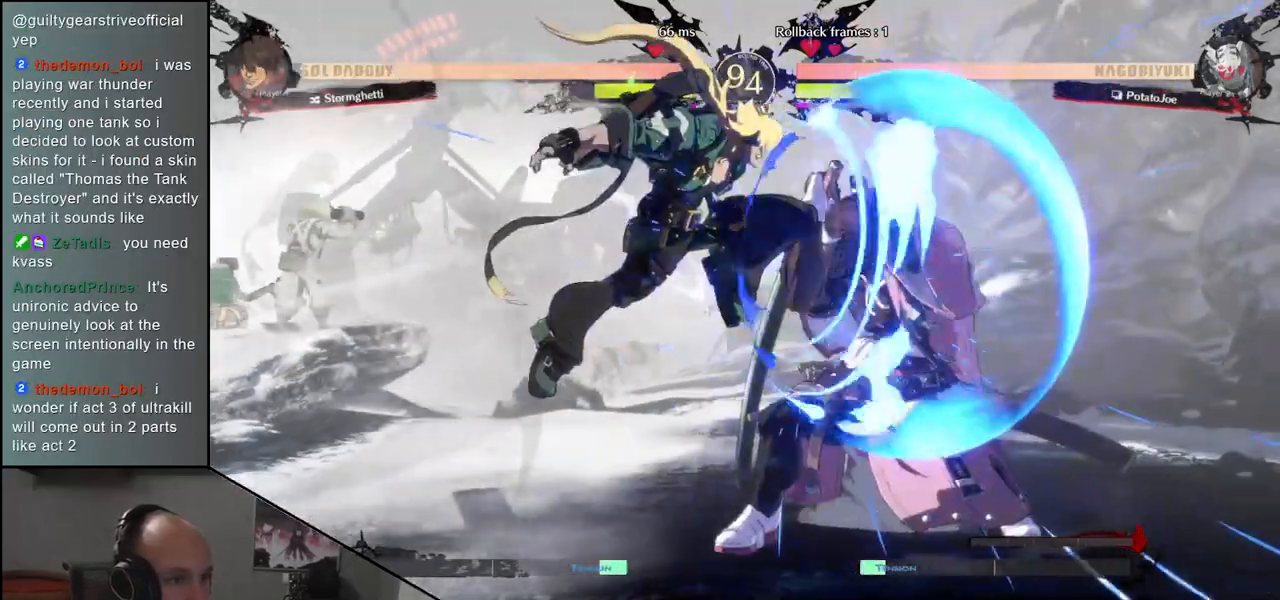
{"buttons": [], "left_stick": "down-right", "events": [[450, "left_stick", "down-right"]]}
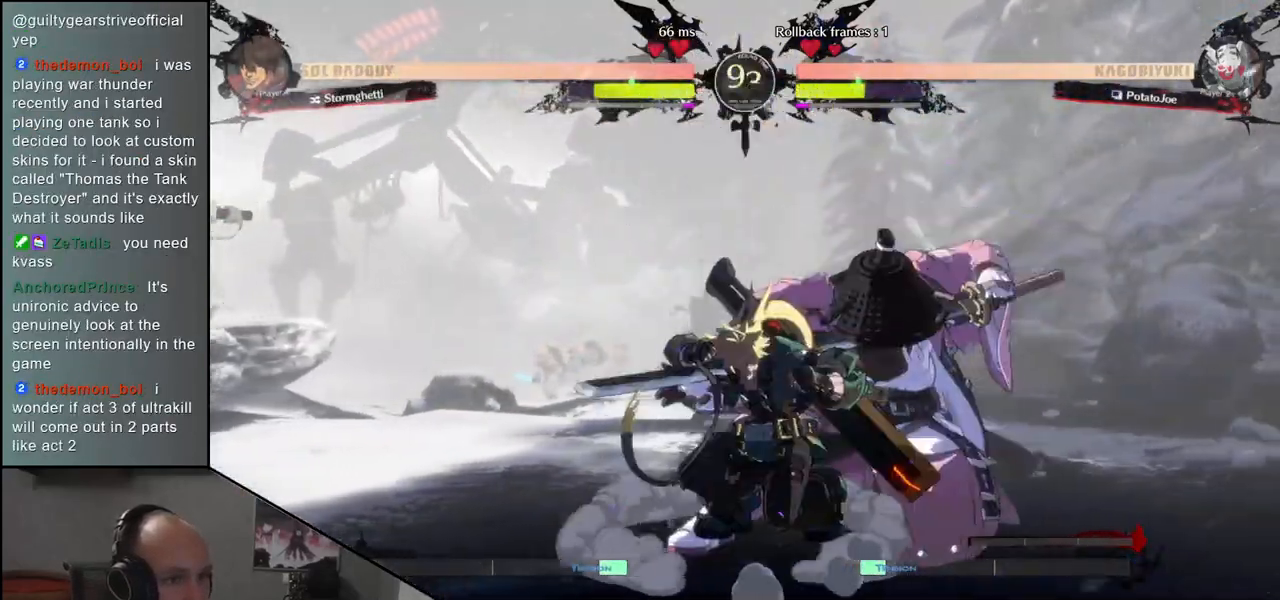
{"buttons": [], "left_stick": "down-right", "events": []}
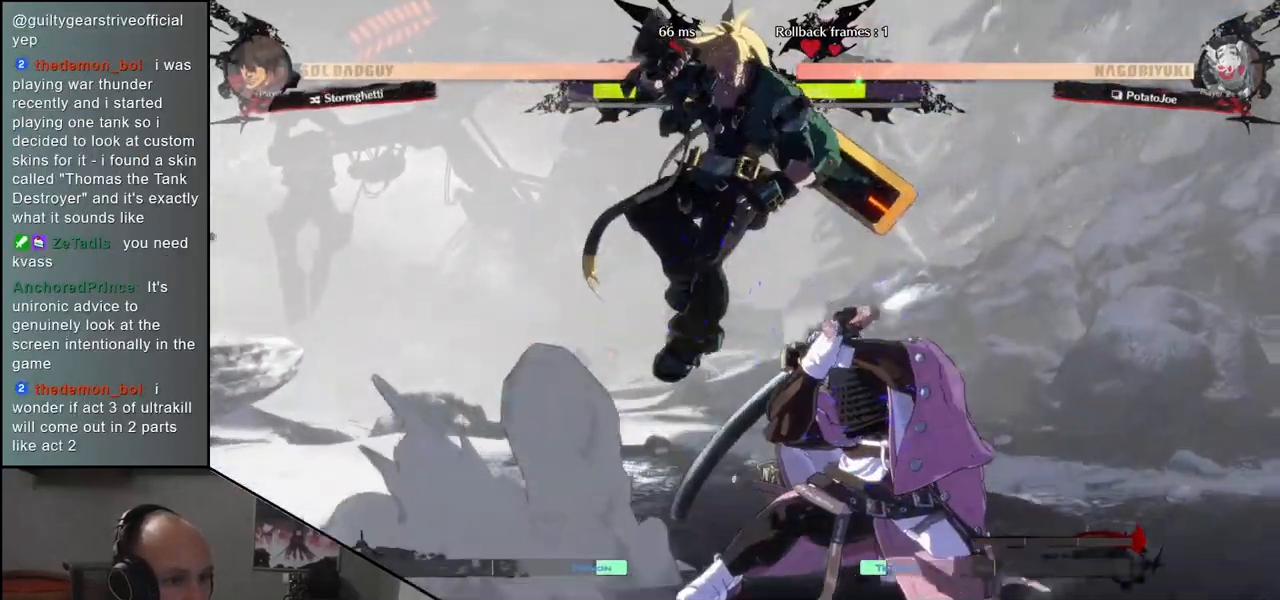
{"buttons": [], "left_stick": "right", "events": [[217, "left_stick", "right"]]}
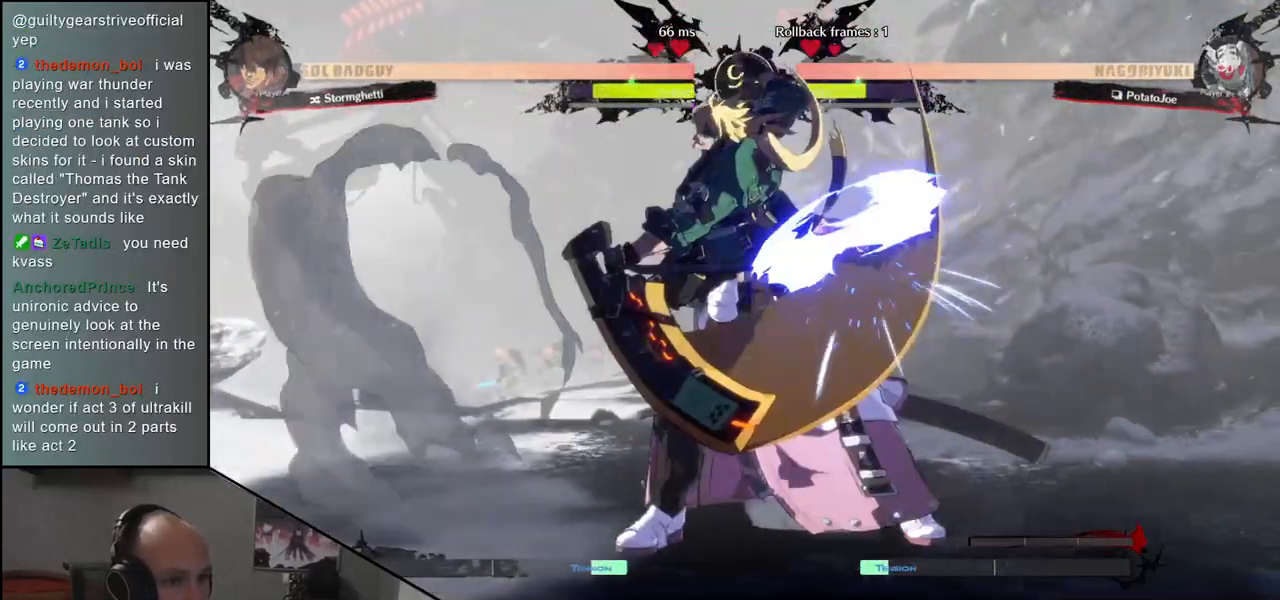
{"buttons": [], "left_stick": "down-right", "events": [[500, "left_stick", "down-right"]]}
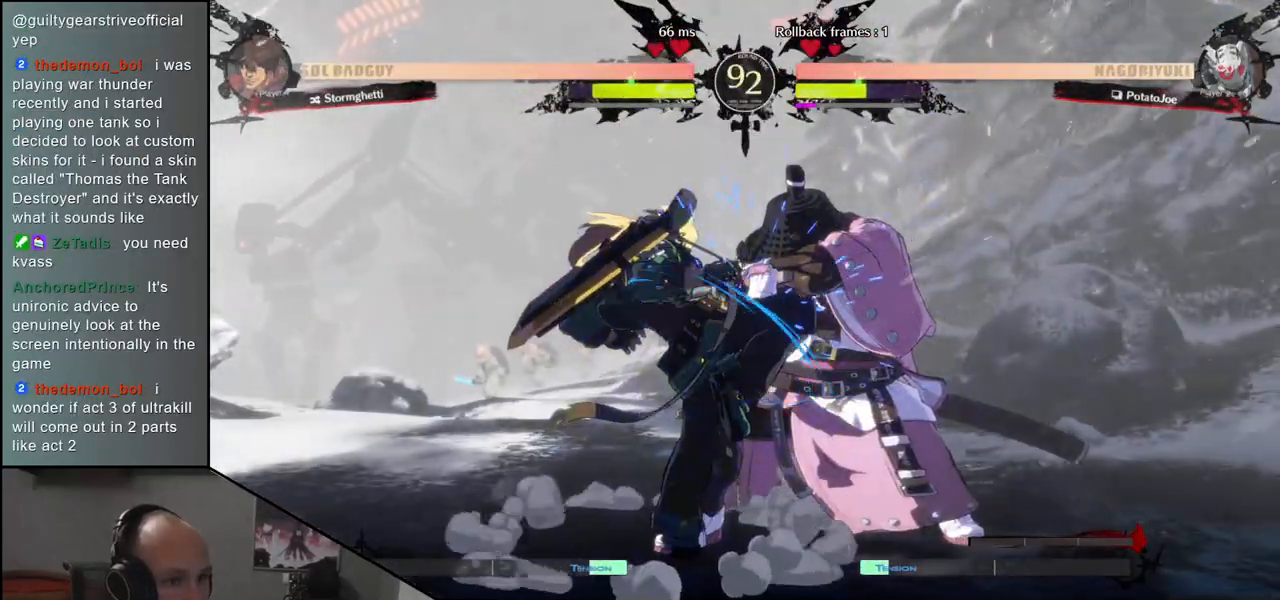
{"buttons": [], "left_stick": "down-right", "events": []}
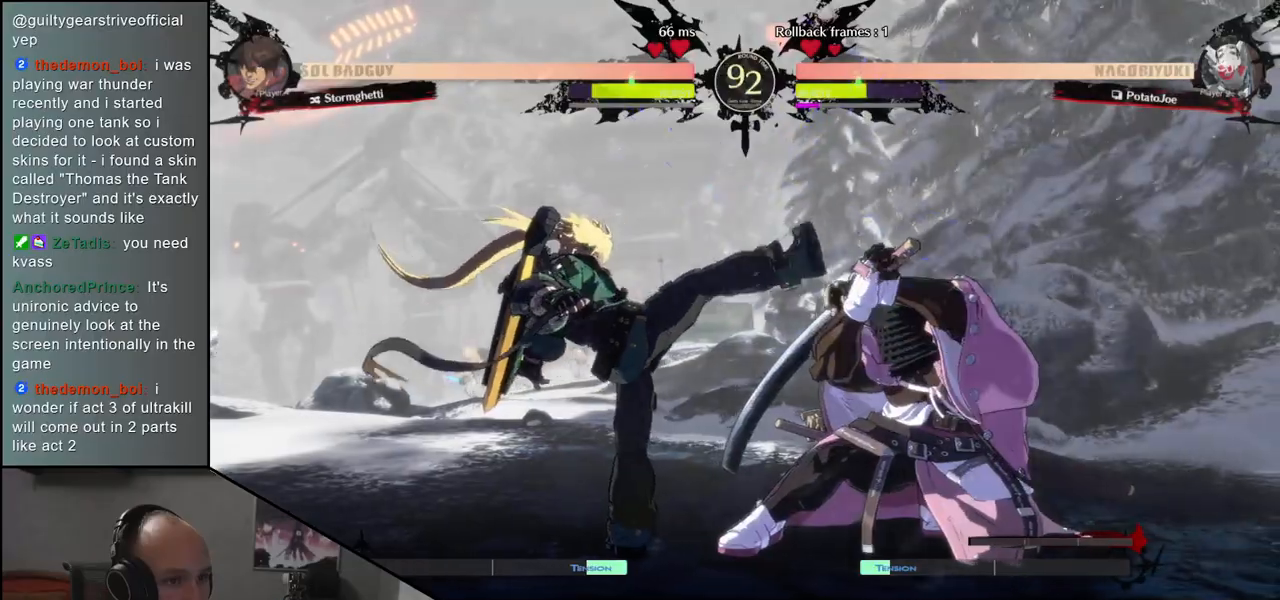
{"buttons": [], "left_stick": "right", "events": [[250, "left_stick", "right"]]}